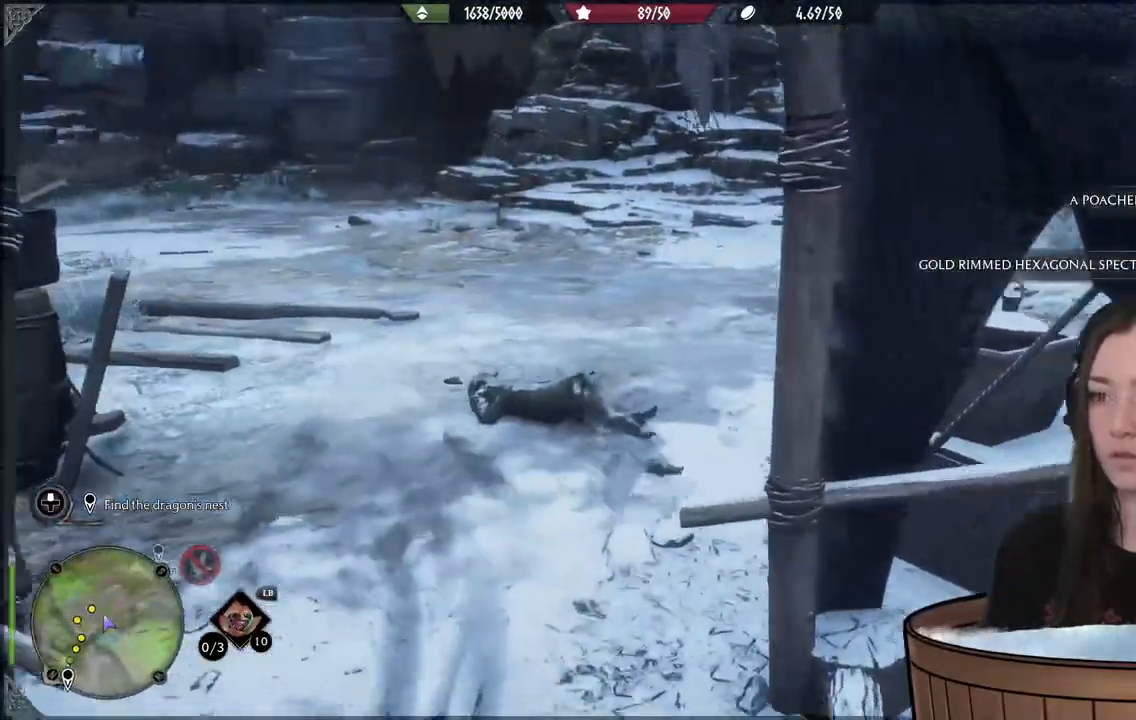
Gameplay with a controller (Xbox layout); each line is a JSON object with the inputs held at the frame after it. "events" lists button and stick changes between this image and that frame as [ms after this image, input, new state], when the widget could be followed in between. Not read: L3.
{"buttons": [], "left_stick": "up-left", "right_stick": "center", "events": []}
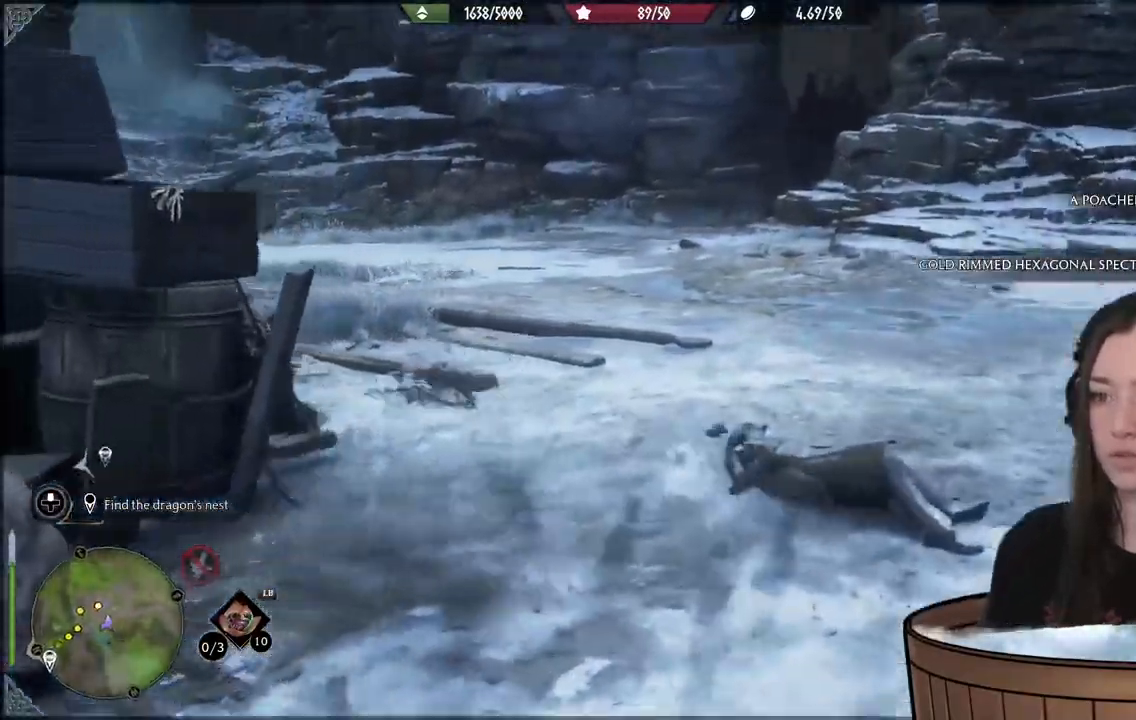
{"buttons": [], "left_stick": "up", "right_stick": "center", "events": [[50, "left_stick", "up"]]}
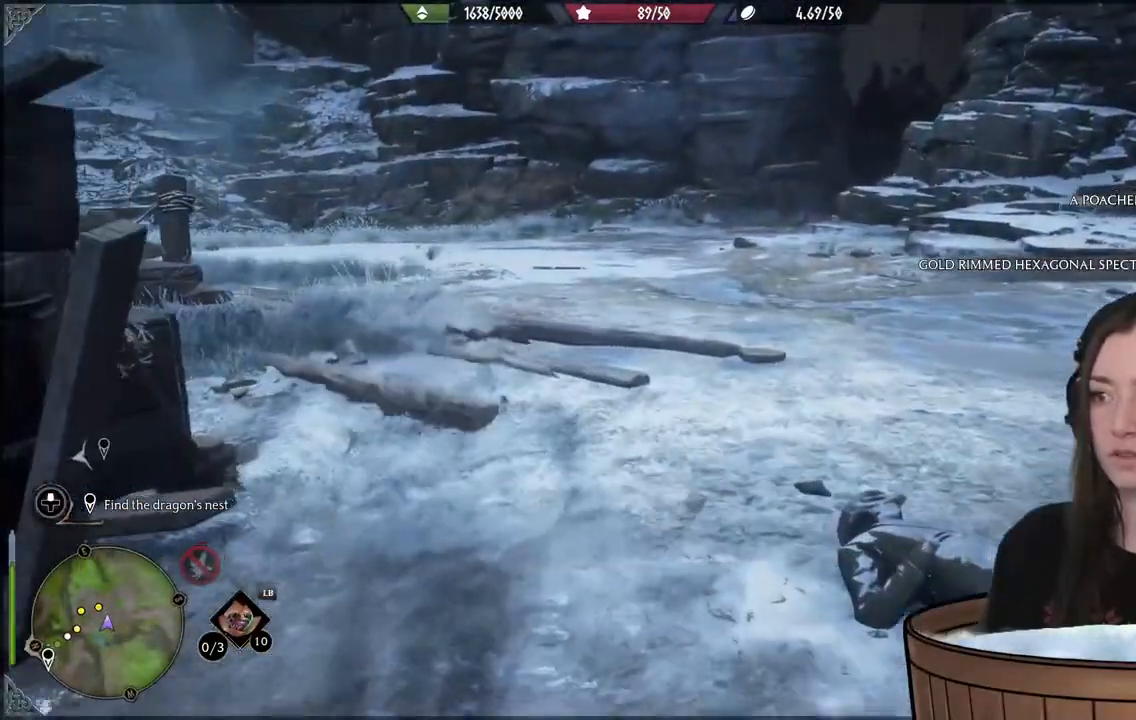
{"buttons": [], "left_stick": "up", "right_stick": "center", "events": []}
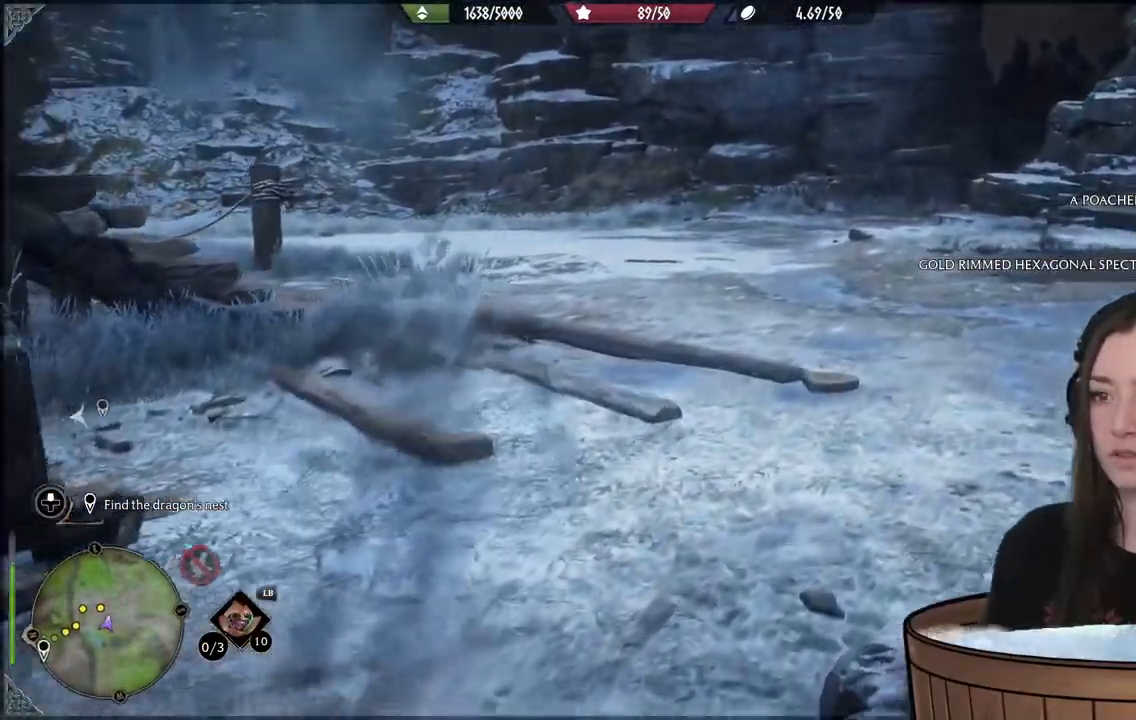
{"buttons": [], "left_stick": "up", "right_stick": "center", "events": []}
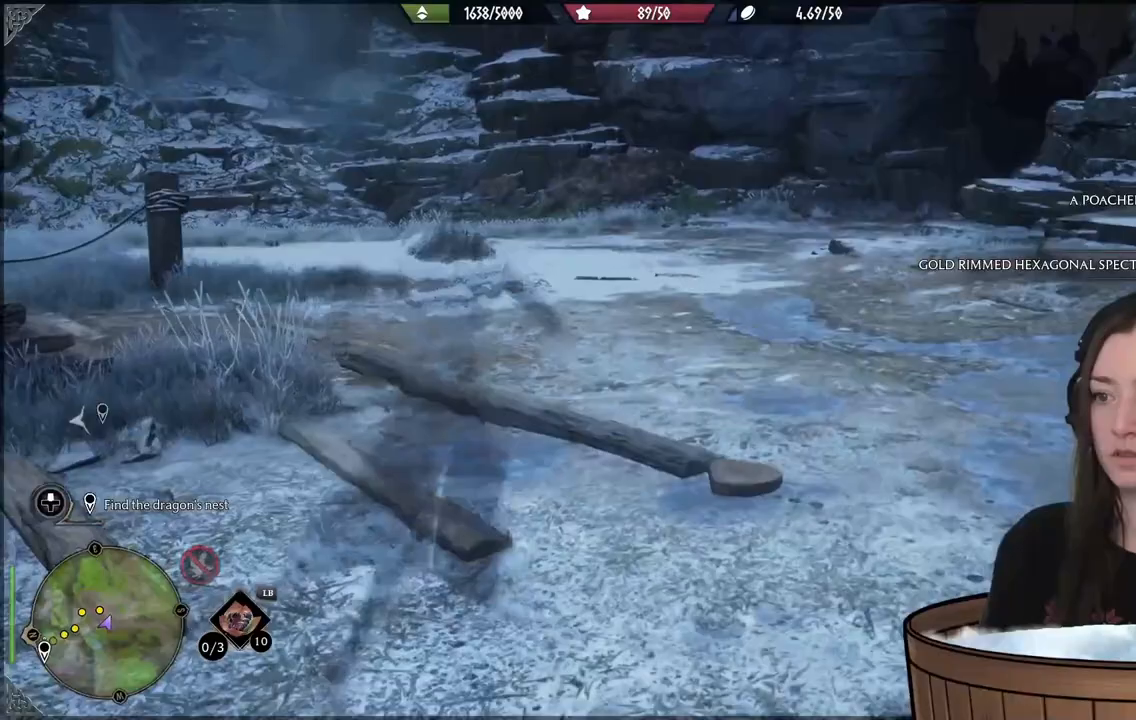
{"buttons": [], "left_stick": "up", "right_stick": "center", "events": [[150, "right_stick", "up-left"], [317, "right_stick", "center"]]}
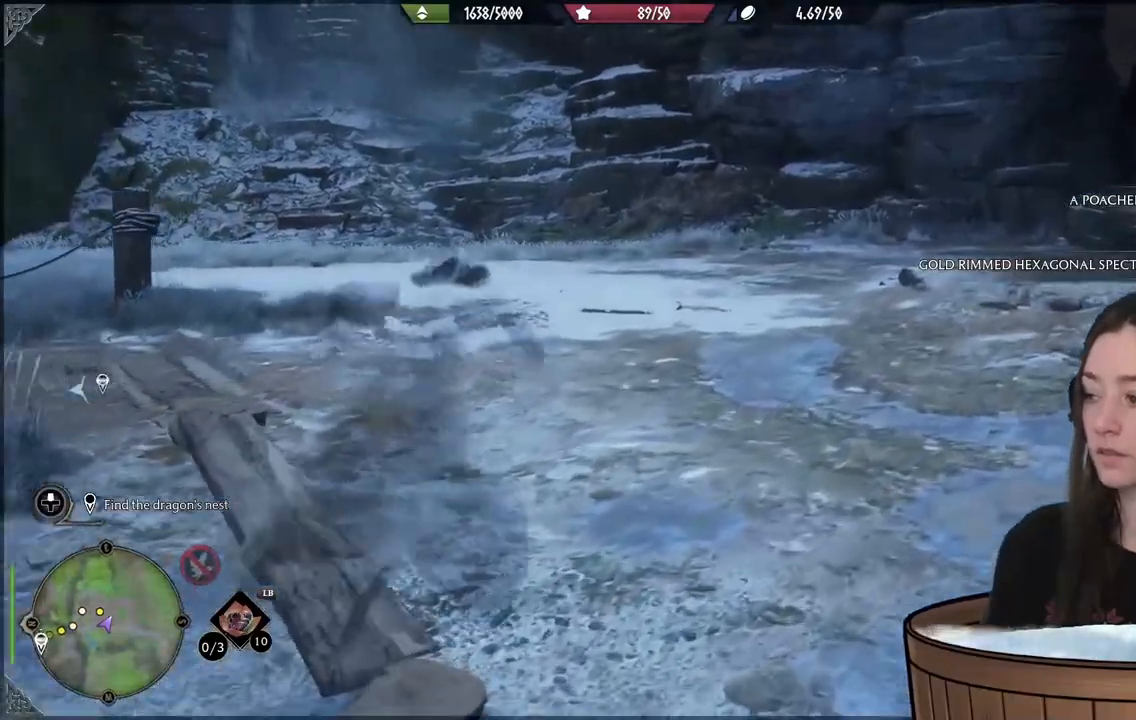
{"buttons": [], "left_stick": "up", "right_stick": "center", "events": [[83, "right_stick", "up-right"], [367, "right_stick", "center"]]}
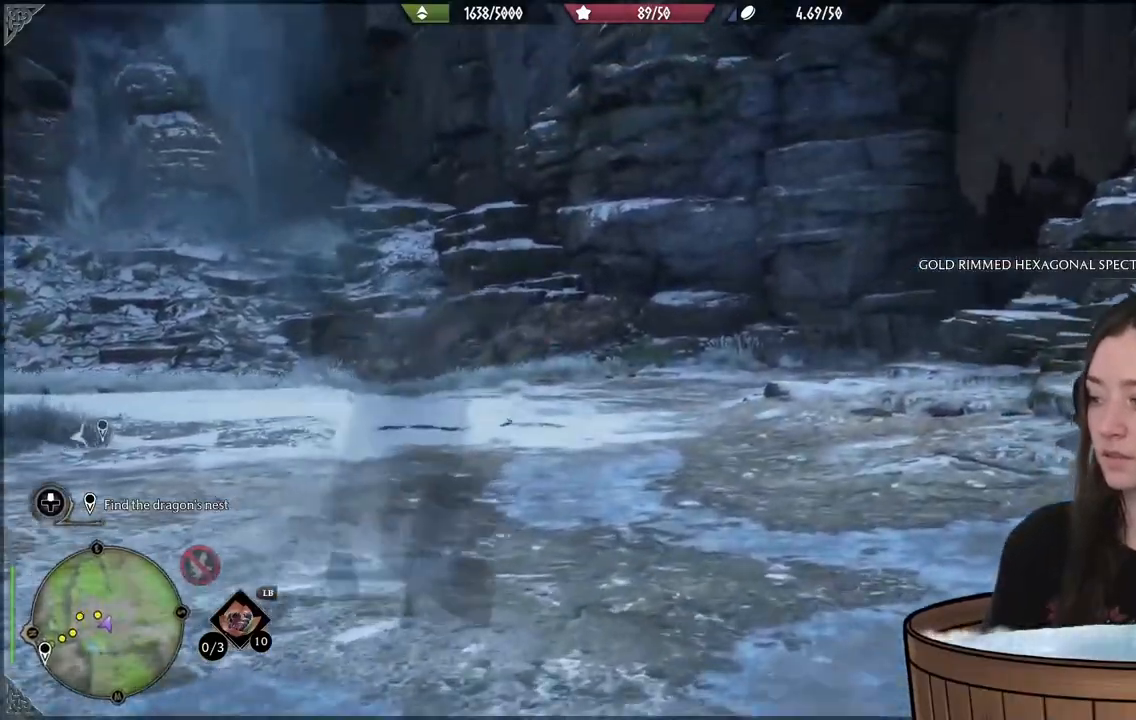
{"buttons": [], "left_stick": "up", "right_stick": "down-right", "events": [[183, "right_stick", "down-right"]]}
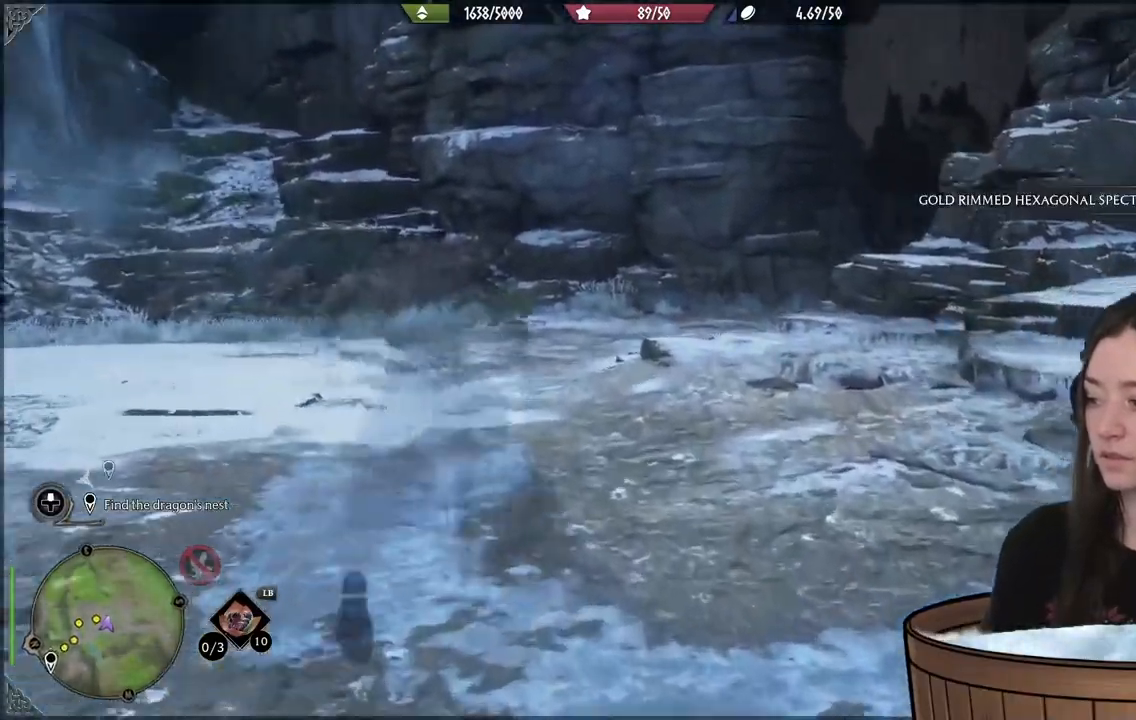
{"buttons": [], "left_stick": "up", "right_stick": "center", "events": [[50, "right_stick", "center"]]}
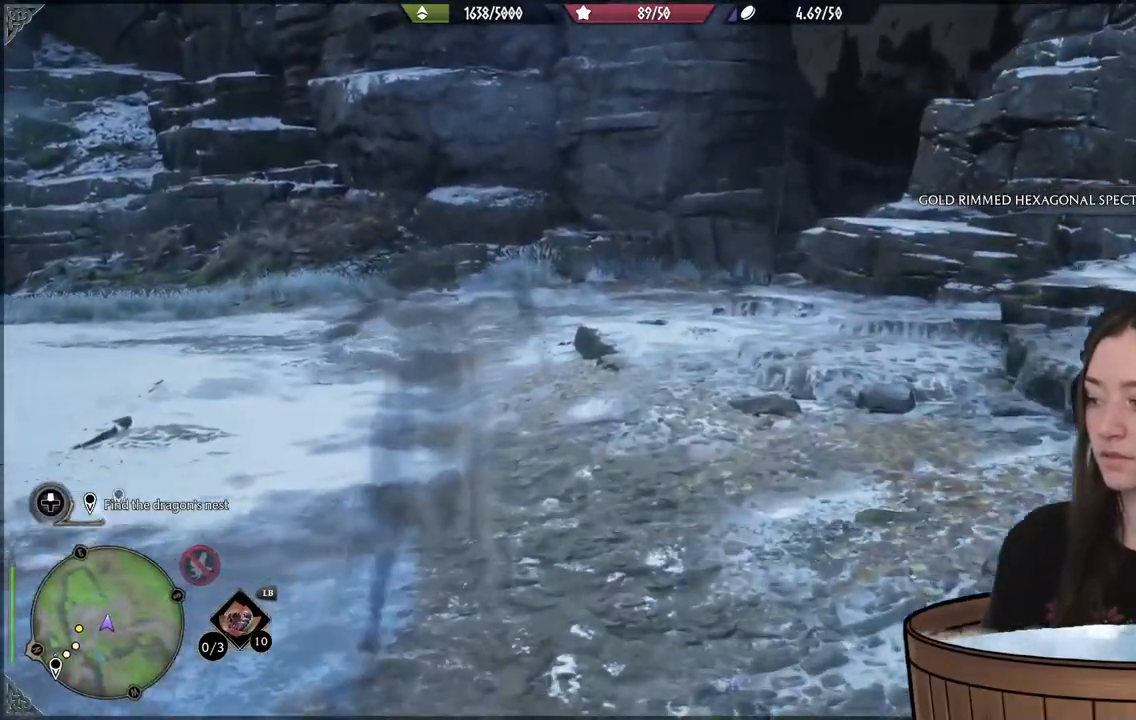
{"buttons": [], "left_stick": "up", "right_stick": "center", "events": [[17, "right_stick", "up-right"], [233, "right_stick", "center"]]}